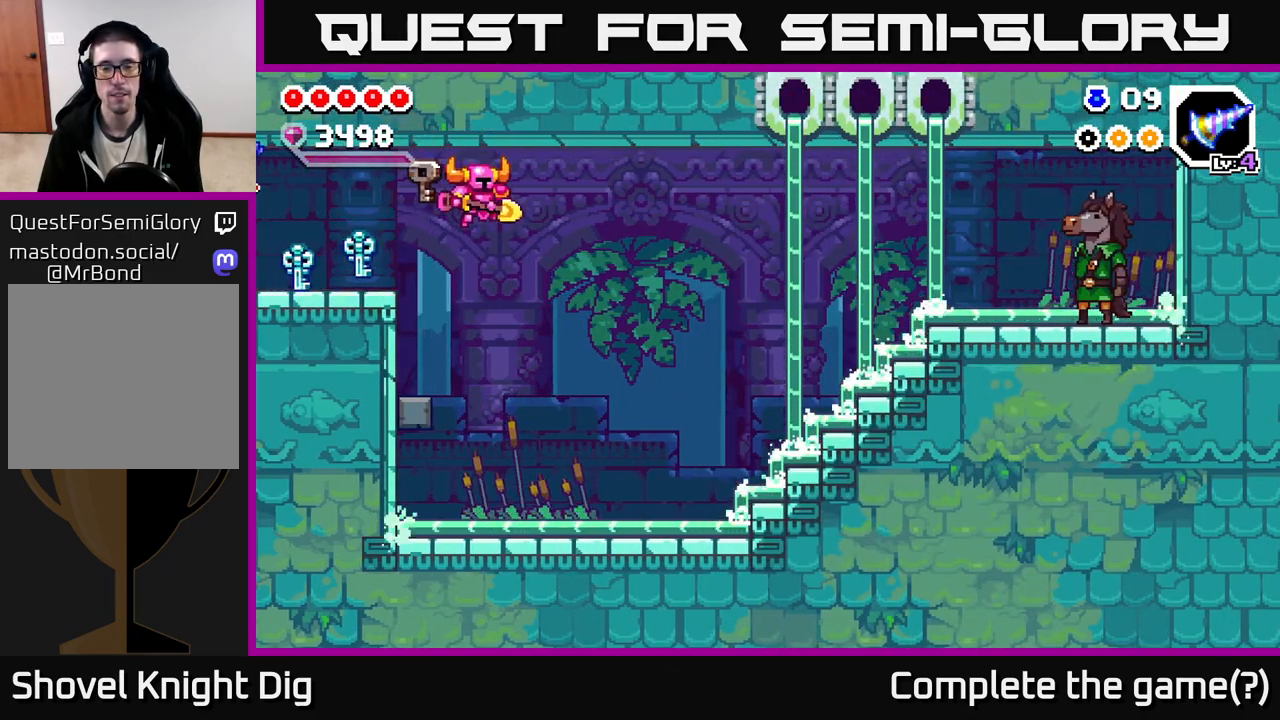
Gameplay with a controller (Xbox layout); each line is a JSON object with the inputs held at the frame after it (dt_ms = milliseconds from this image to that frame). "events" lists button and stick changes between this image and that frame as [ms after this image, input, new state], when the widget could be followed in between.
{"dt_ms": 500, "buttons": [], "left_stick": "right", "right_stick": "center", "events": []}
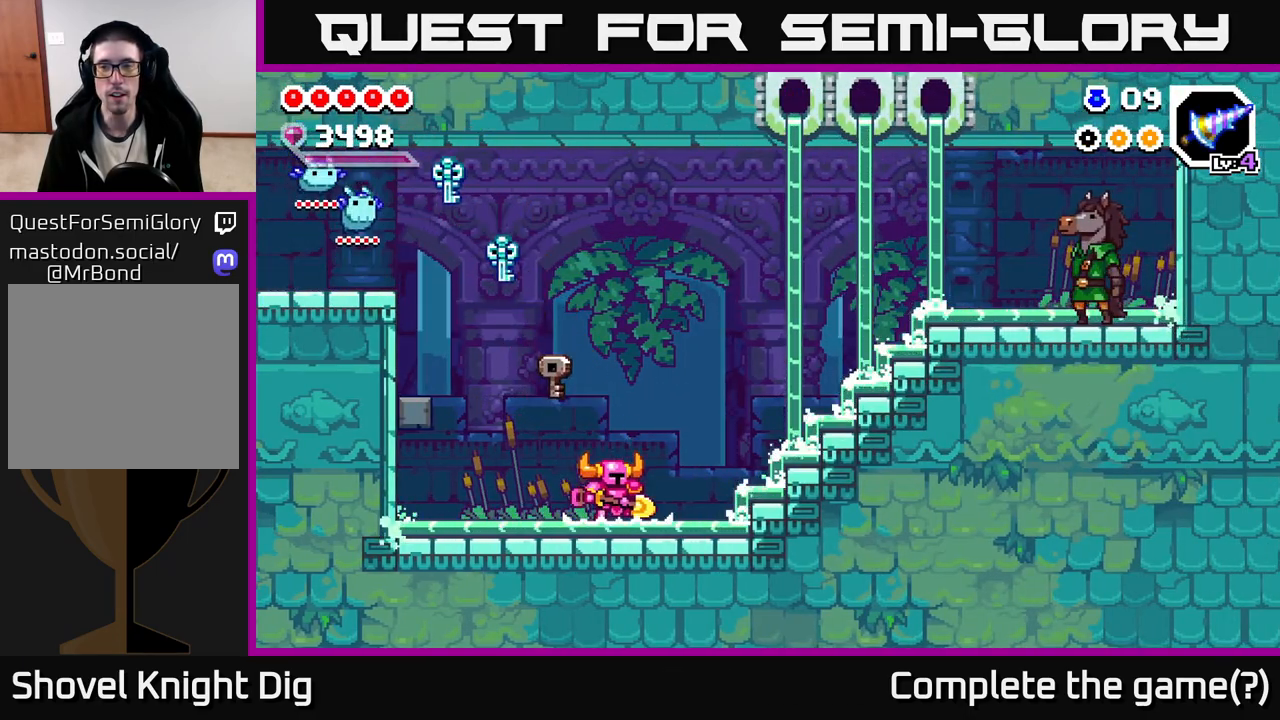
{"dt_ms": 500, "buttons": [], "left_stick": "right", "right_stick": "center", "events": [[83, "A", "down"], [400, "A", "up"]]}
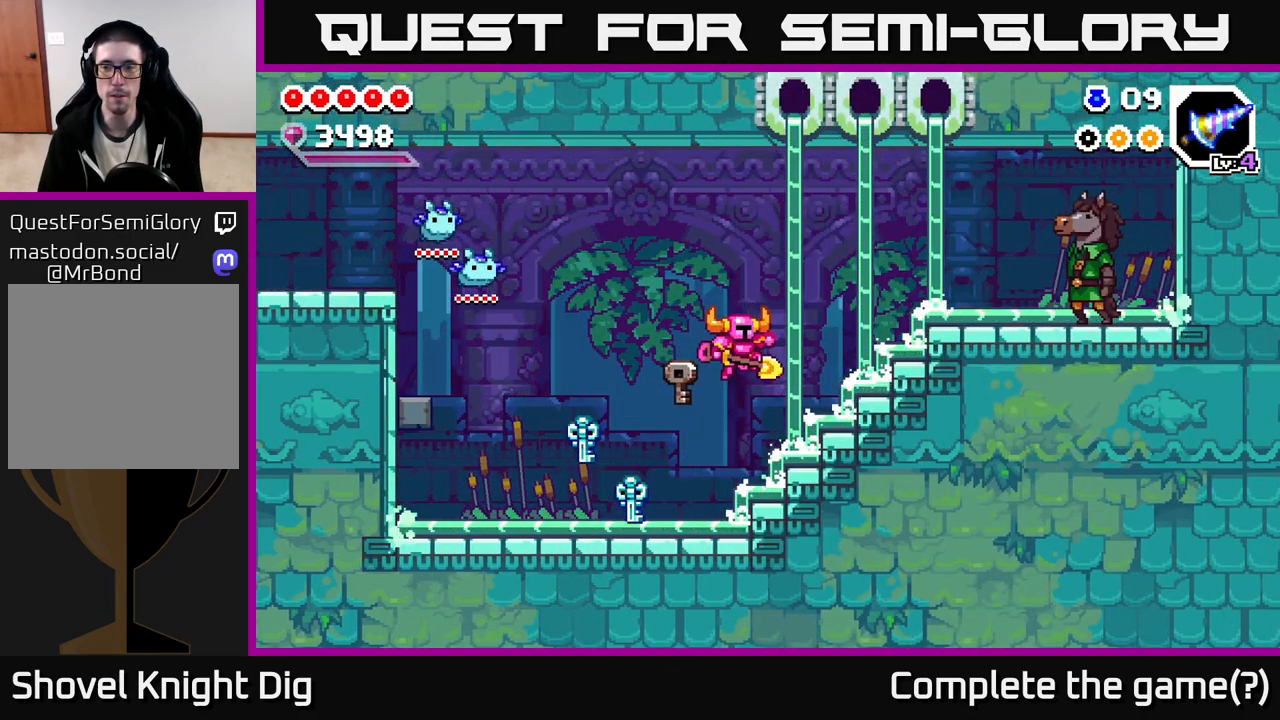
{"dt_ms": 500, "buttons": ["A"], "left_stick": "right", "right_stick": "center", "events": [[200, "A", "down"]]}
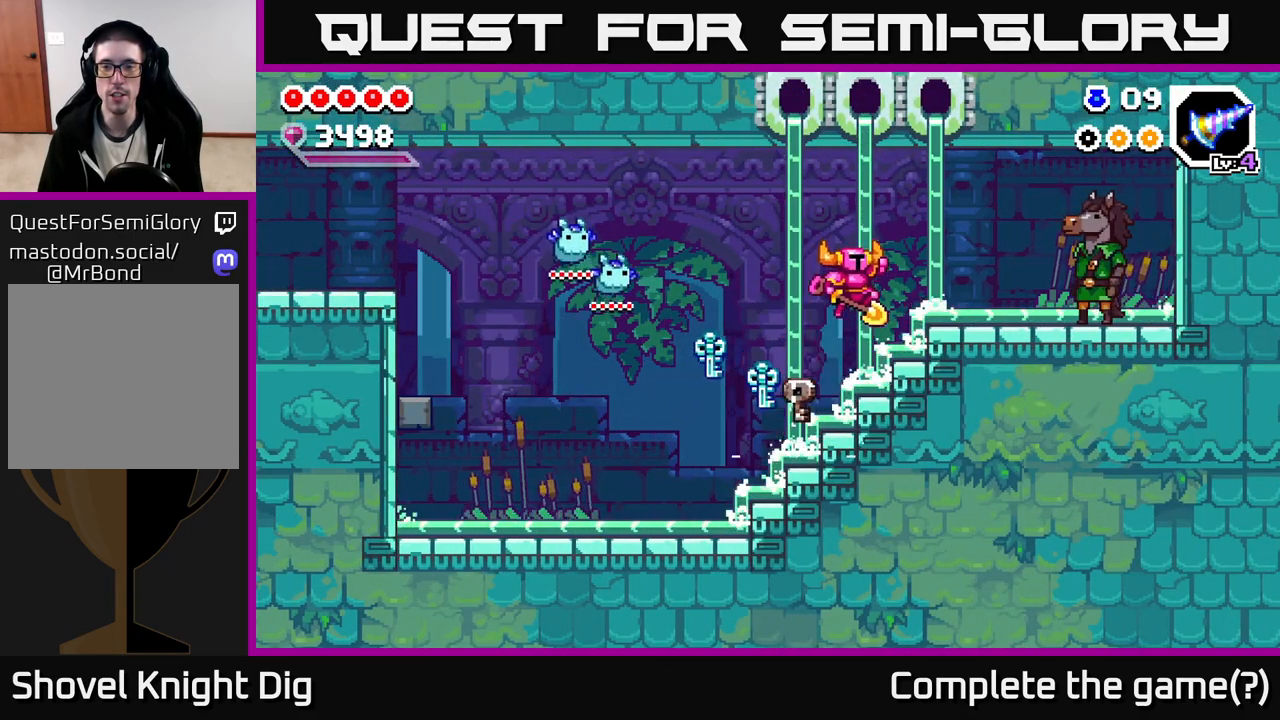
{"dt_ms": 500, "buttons": [], "left_stick": "right", "right_stick": "center", "events": [[17, "A", "up"], [350, "A", "down"], [483, "A", "up"]]}
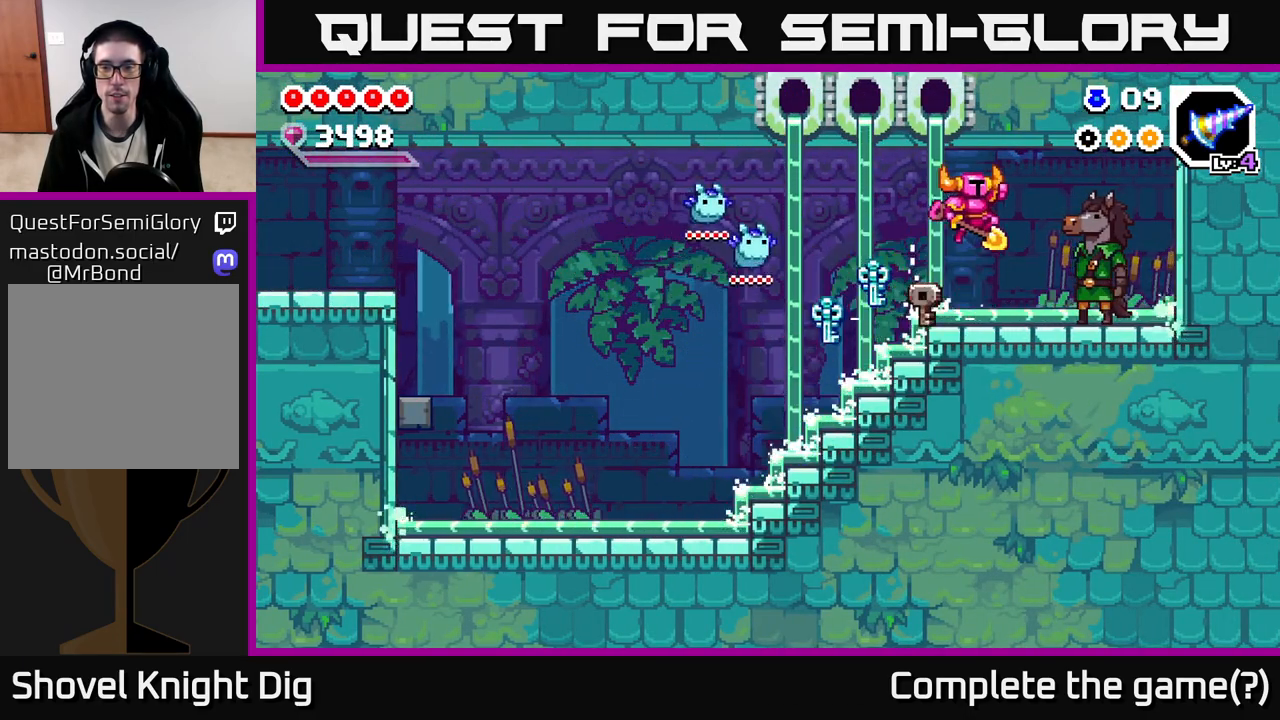
{"dt_ms": 500, "buttons": [], "left_stick": "right", "right_stick": "center", "events": [[167, "left_stick", "center"], [467, "left_stick", "right"]]}
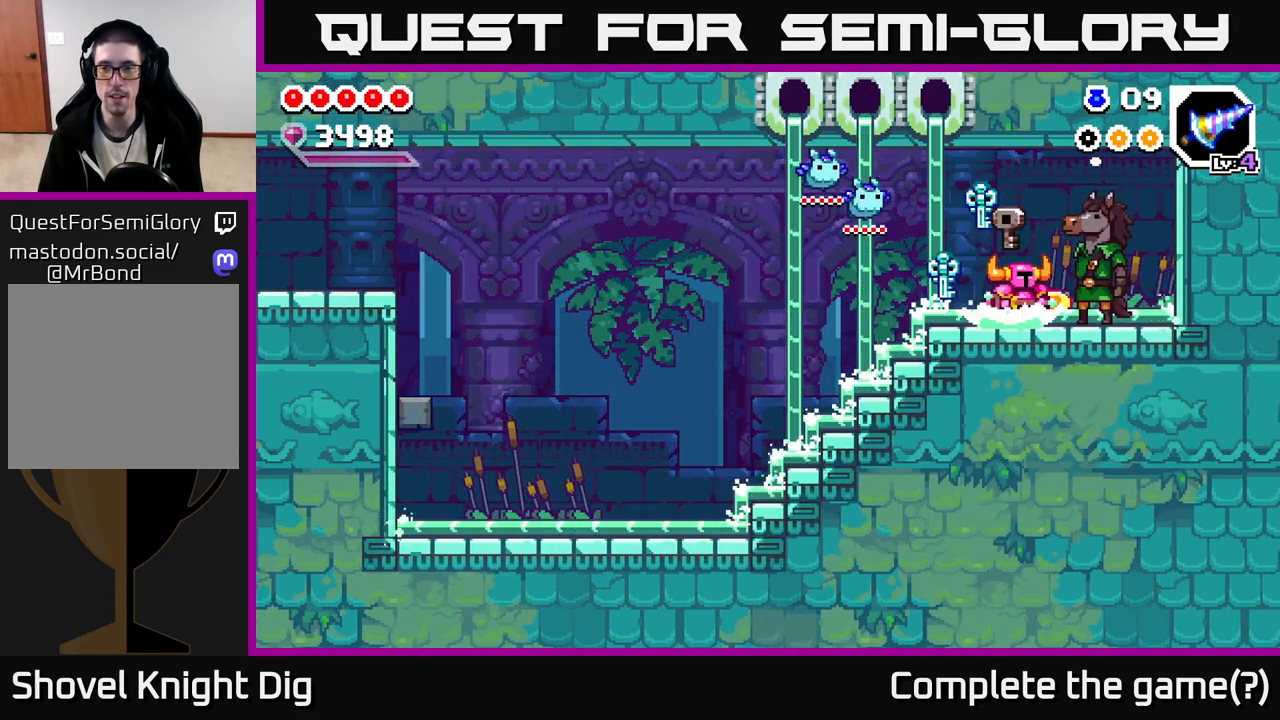
{"dt_ms": 500, "buttons": ["A"], "left_stick": "center", "right_stick": "center", "events": [[100, "X", "down"], [200, "left_stick", "center"], [250, "X", "up"], [483, "A", "down"]]}
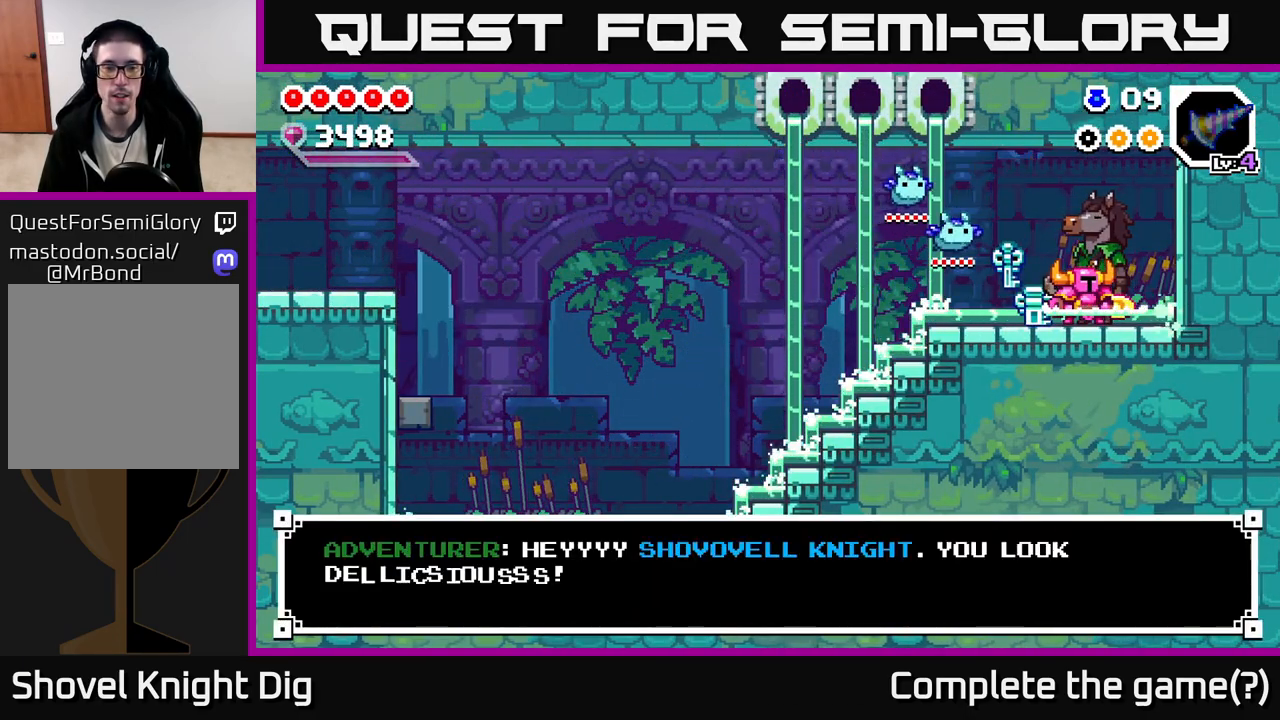
{"dt_ms": 500, "buttons": [], "left_stick": "left", "right_stick": "center", "events": [[150, "A", "up"], [400, "A", "down"], [433, "left_stick", "left"], [500, "A", "up"]]}
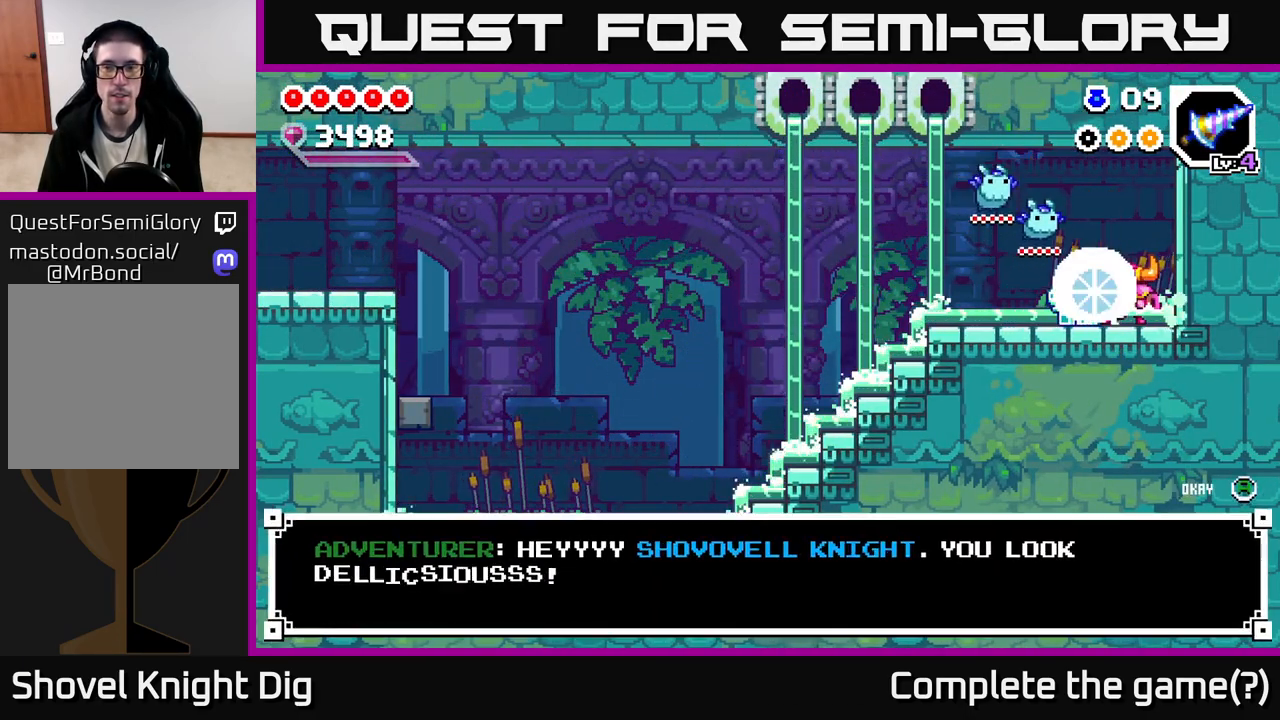
{"dt_ms": 500, "buttons": ["A"], "left_stick": "left", "right_stick": "center", "events": [[117, "A", "down"]]}
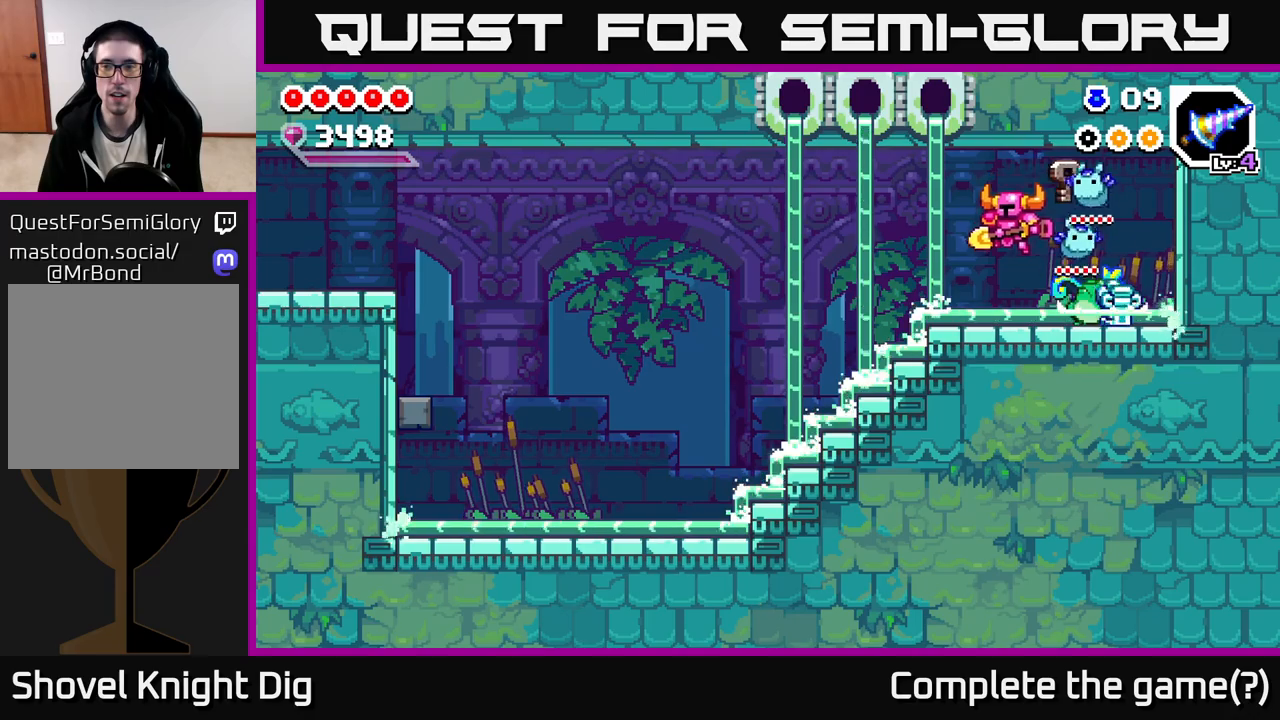
{"dt_ms": 500, "buttons": ["A"], "left_stick": "down-right", "right_stick": "center", "events": [[67, "A", "up"], [200, "A", "down"], [300, "left_stick", "right"], [483, "left_stick", "down-right"]]}
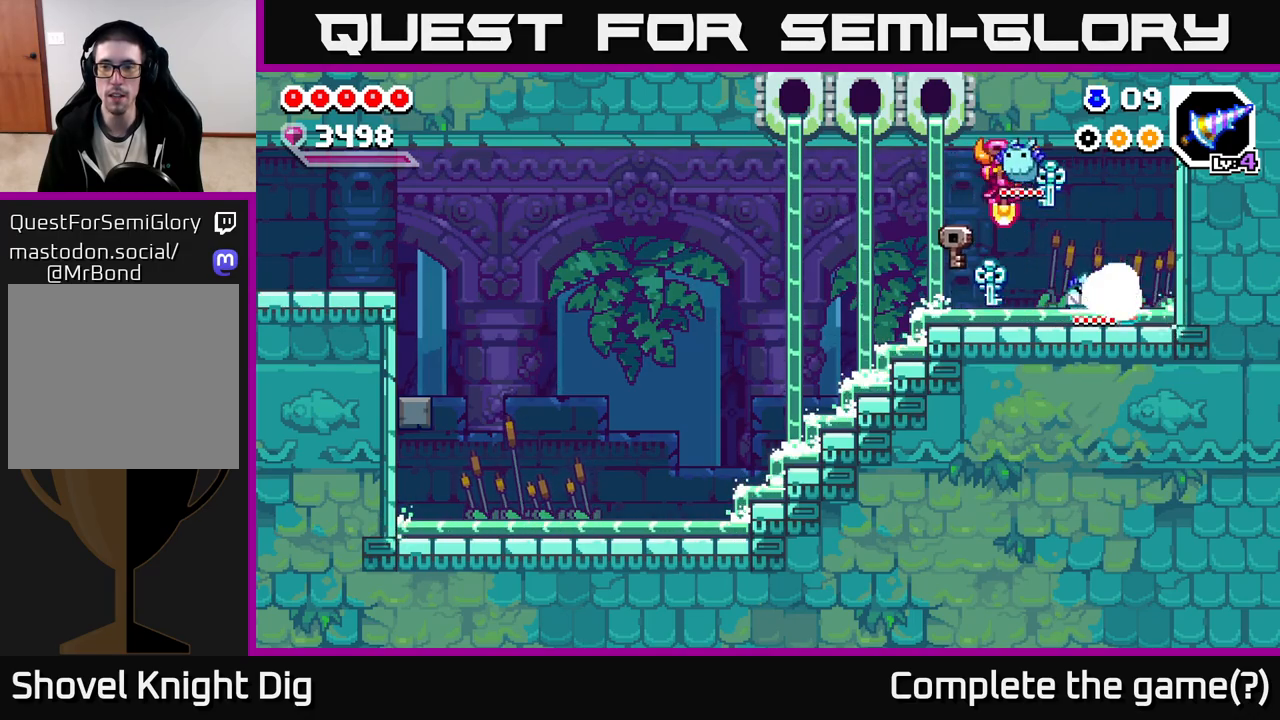
{"dt_ms": 500, "buttons": [], "left_stick": "down-left", "right_stick": "center", "events": [[367, "left_stick", "down-left"], [500, "A", "up"]]}
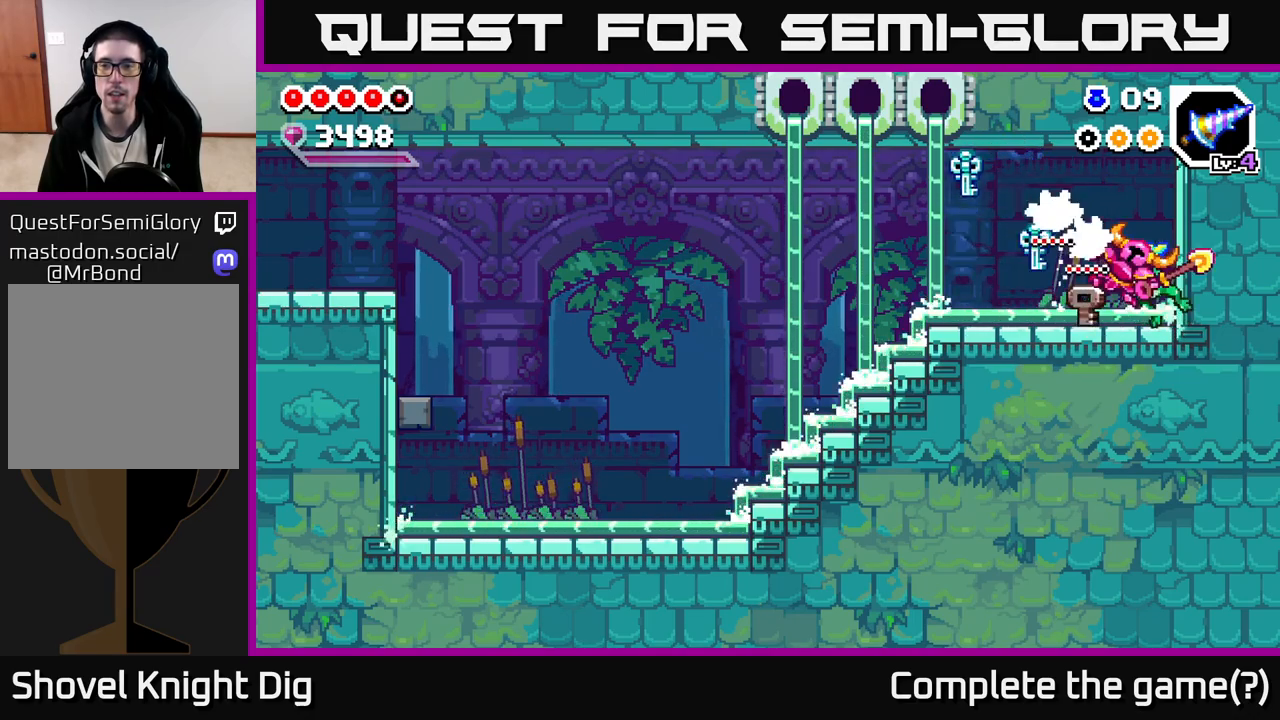
{"dt_ms": 500, "buttons": ["A"], "left_stick": "left", "right_stick": "center", "events": [[33, "left_stick", "left"], [50, "A", "down"], [333, "A", "up"], [433, "A", "down"]]}
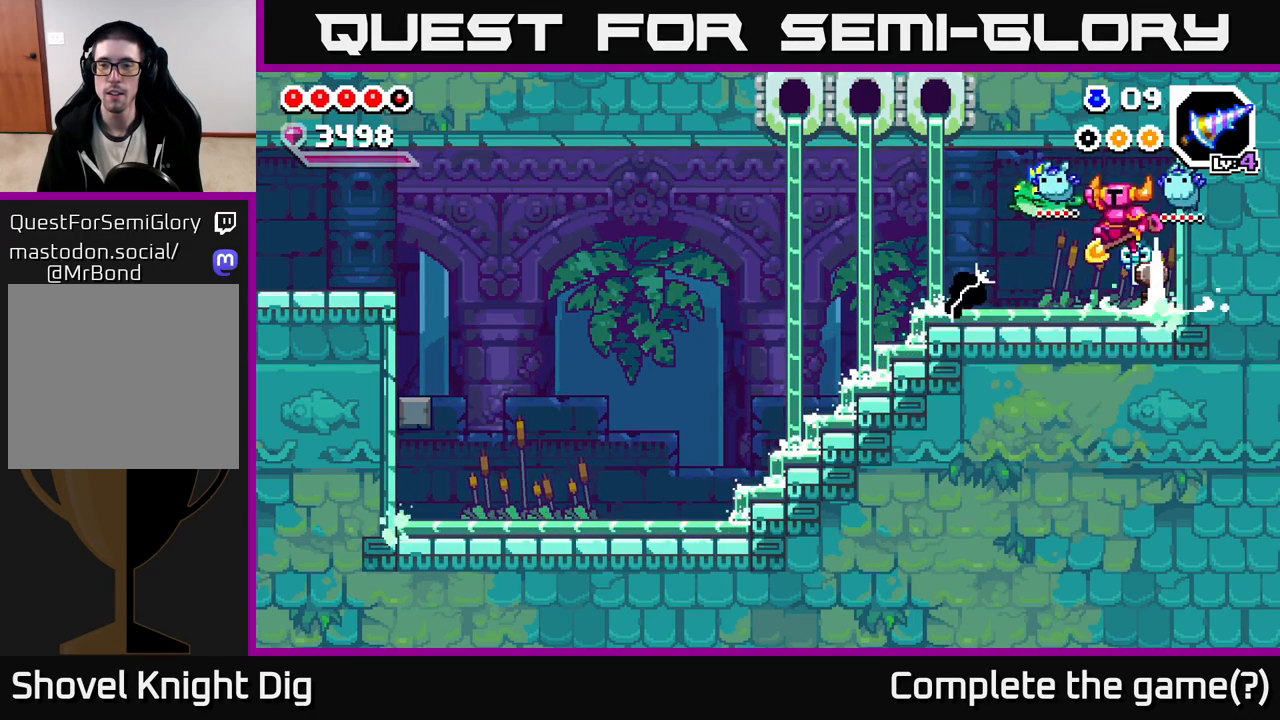
{"dt_ms": 500, "buttons": ["A"], "left_stick": "down-left", "right_stick": "center", "events": [[117, "left_stick", "down-left"]]}
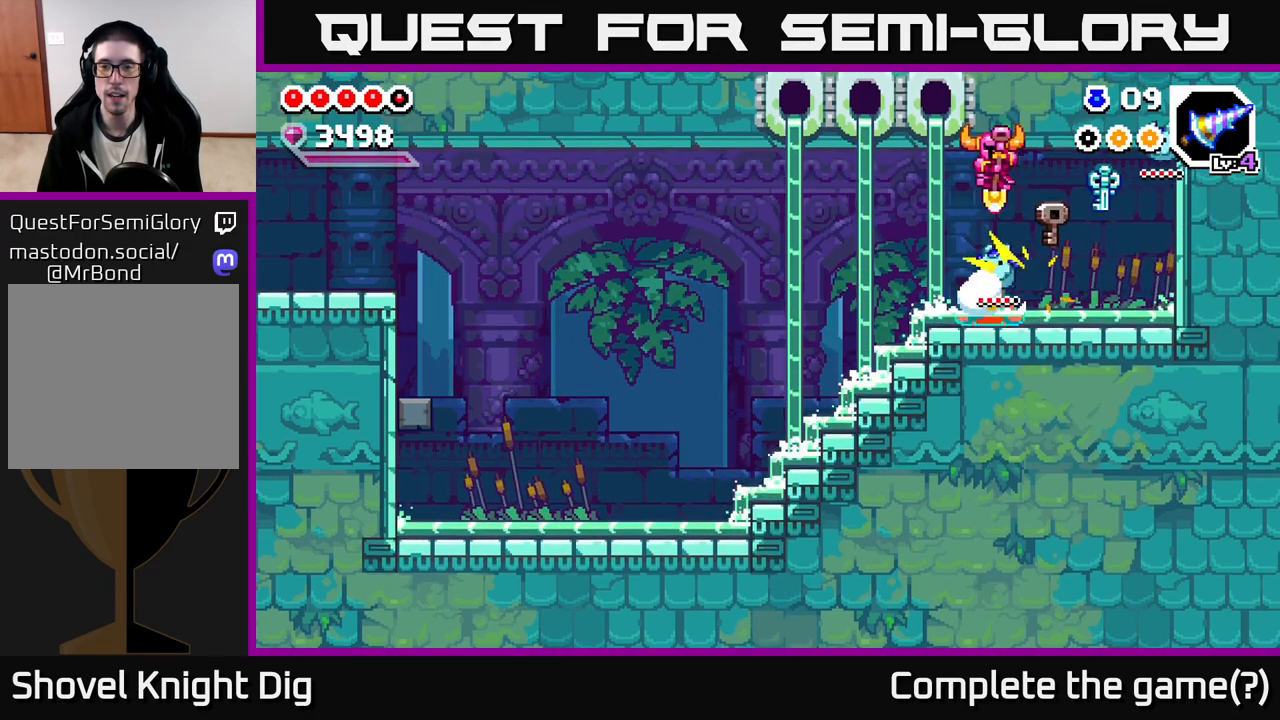
{"dt_ms": 500, "buttons": [], "left_stick": "down-right", "right_stick": "center", "events": [[150, "A", "up"], [233, "left_stick", "down-right"], [267, "A", "down"], [450, "A", "up"]]}
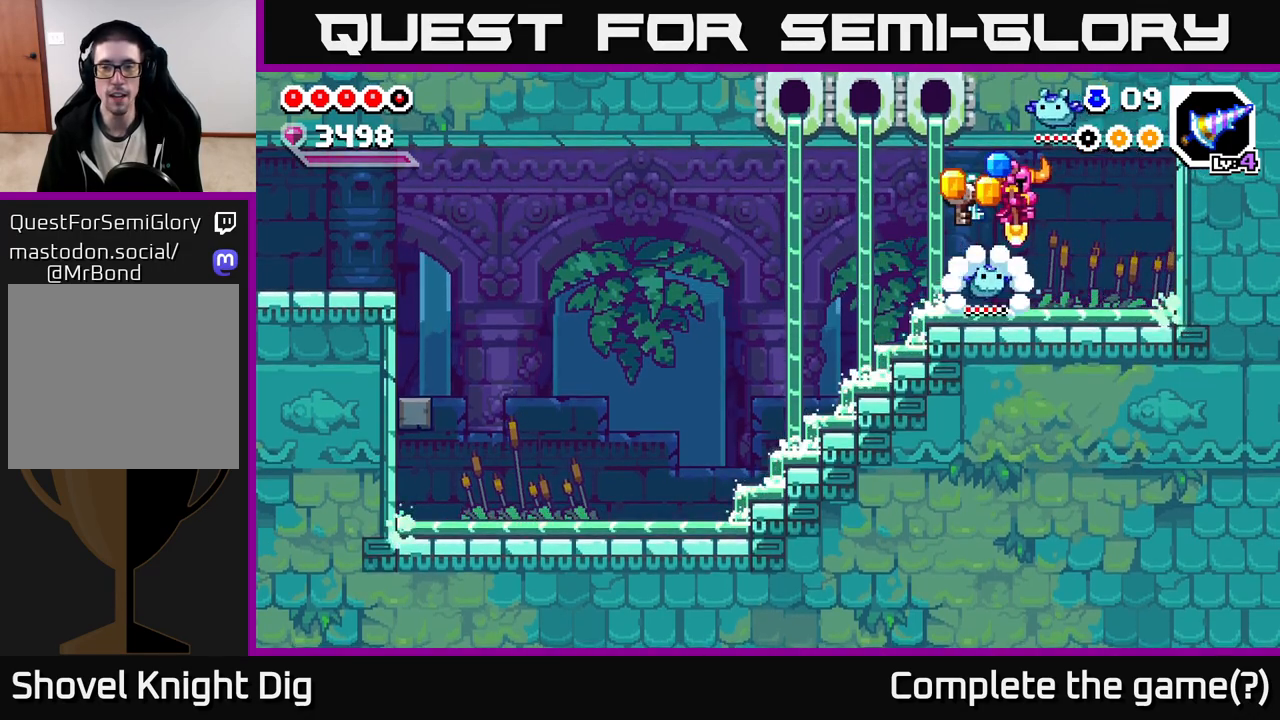
{"dt_ms": 500, "buttons": [], "left_stick": "left", "right_stick": "center", "events": [[83, "left_stick", "down-left"], [233, "A", "down"], [233, "left_stick", "left"], [317, "A", "up"]]}
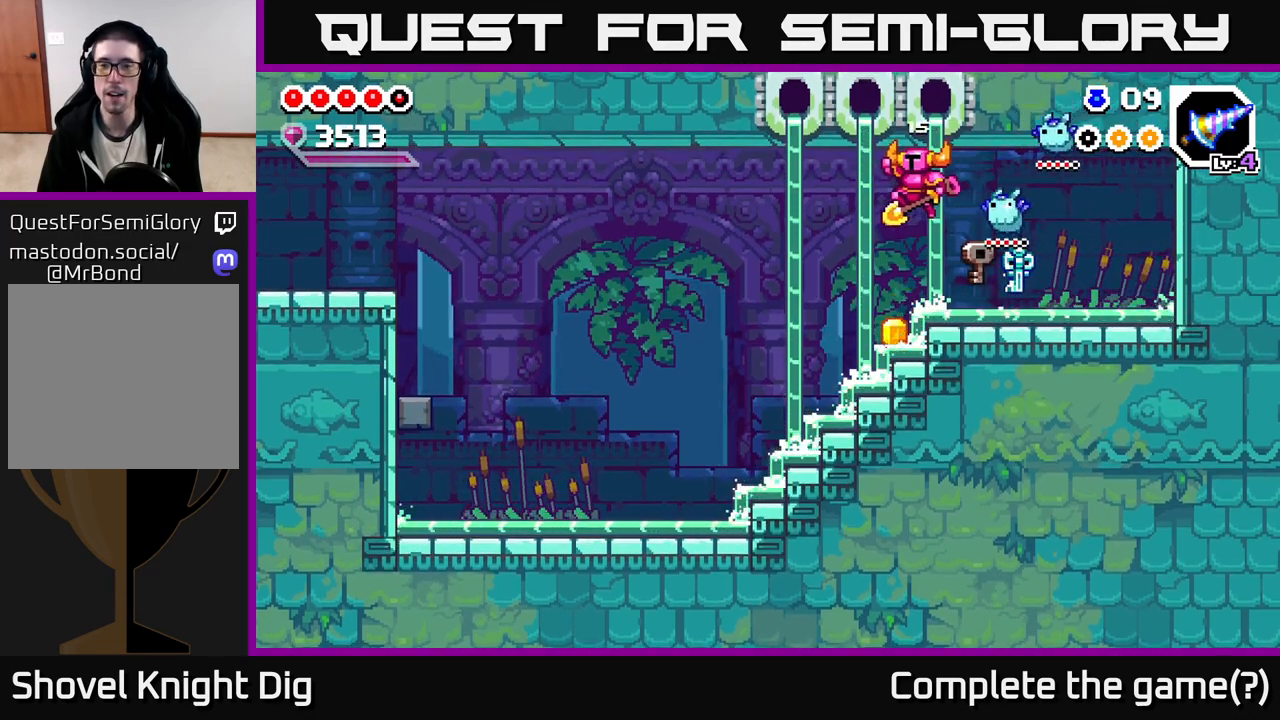
{"dt_ms": 1000, "buttons": [], "left_stick": "left", "right_stick": "center", "events": [[117, "left_stick", "down-left"], [250, "left_stick", "down-right"], [517, "left_stick", "left"], [533, "A", "down"], [667, "A", "up"]]}
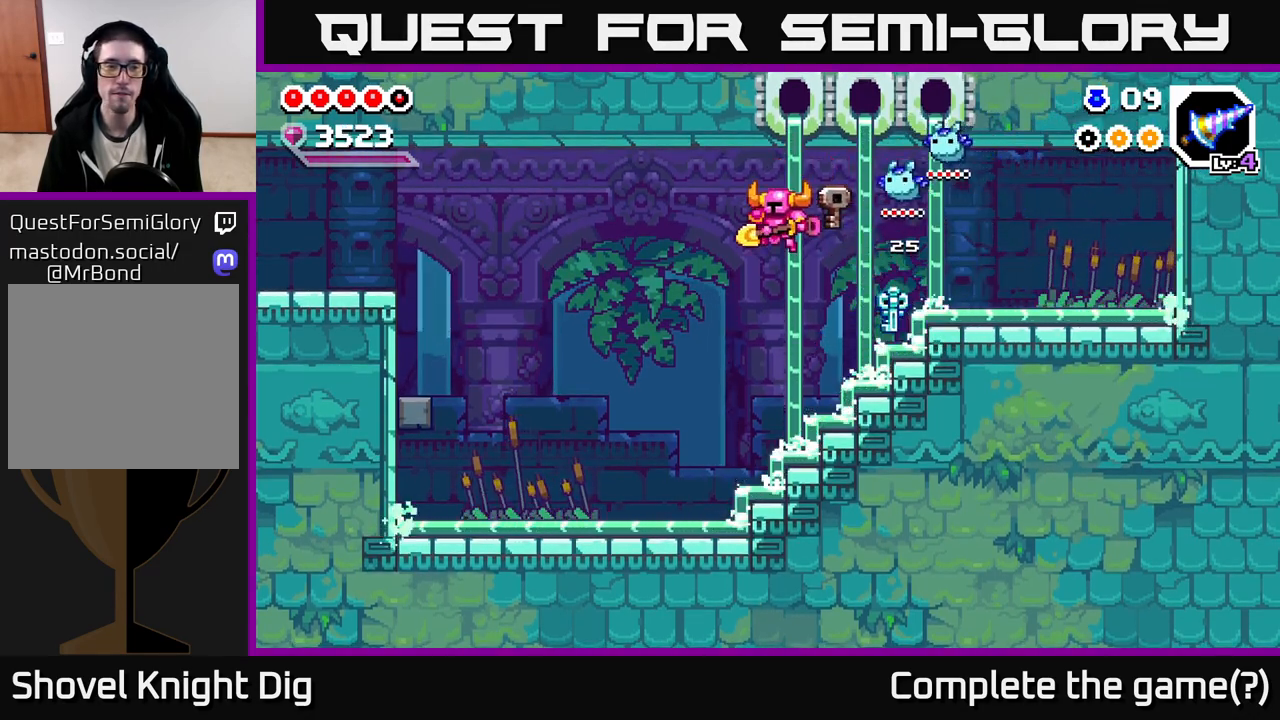
{"dt_ms": 500, "buttons": [], "left_stick": "left", "right_stick": "center", "events": []}
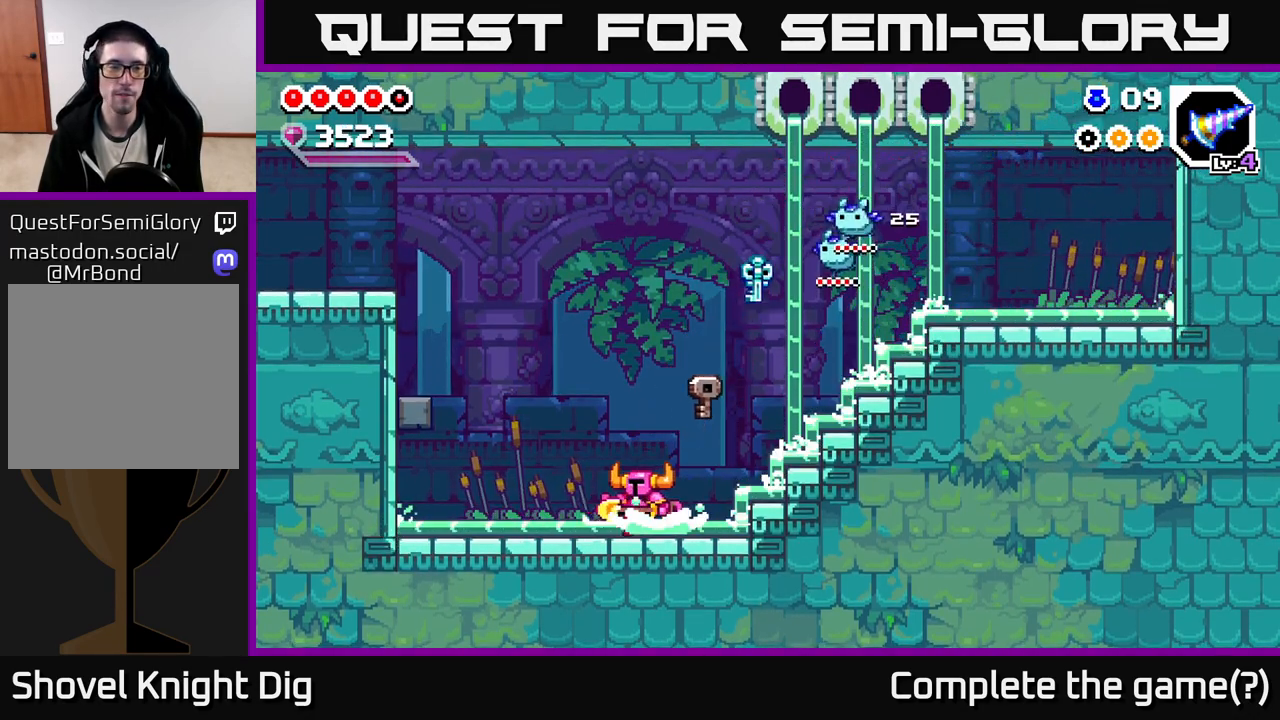
{"dt_ms": 500, "buttons": ["A"], "left_stick": "left", "right_stick": "center", "events": [[183, "A", "down"]]}
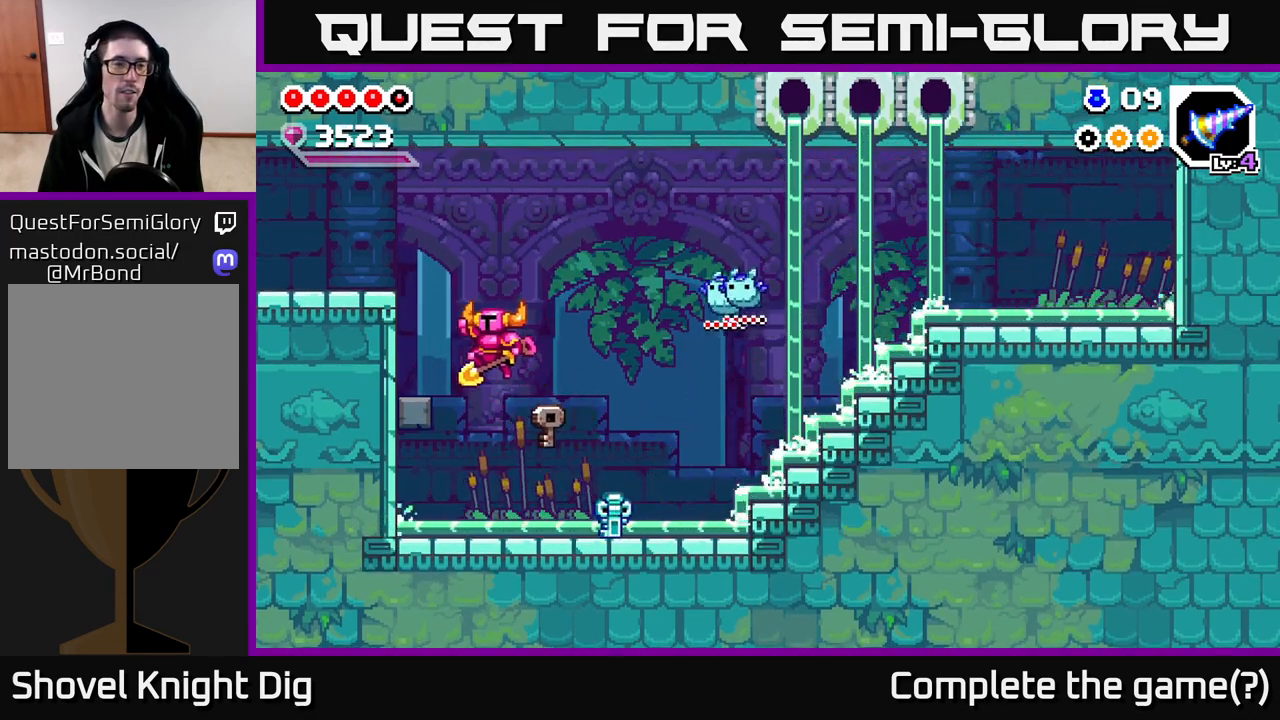
{"dt_ms": 500, "buttons": ["A"], "left_stick": "left", "right_stick": "center", "events": [[133, "A", "up"], [300, "A", "down"]]}
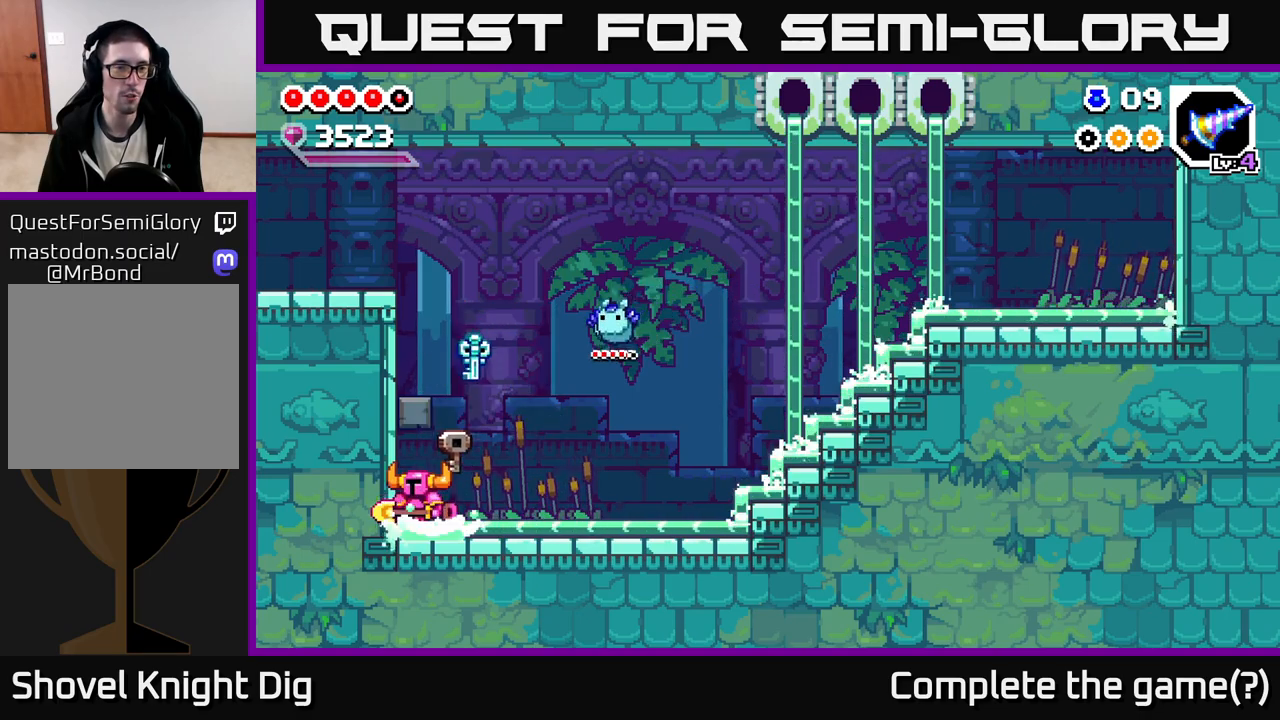
{"dt_ms": 500, "buttons": ["A"], "left_stick": "right", "right_stick": "center", "events": [[67, "A", "up"], [167, "left_stick", "right"], [483, "A", "down"]]}
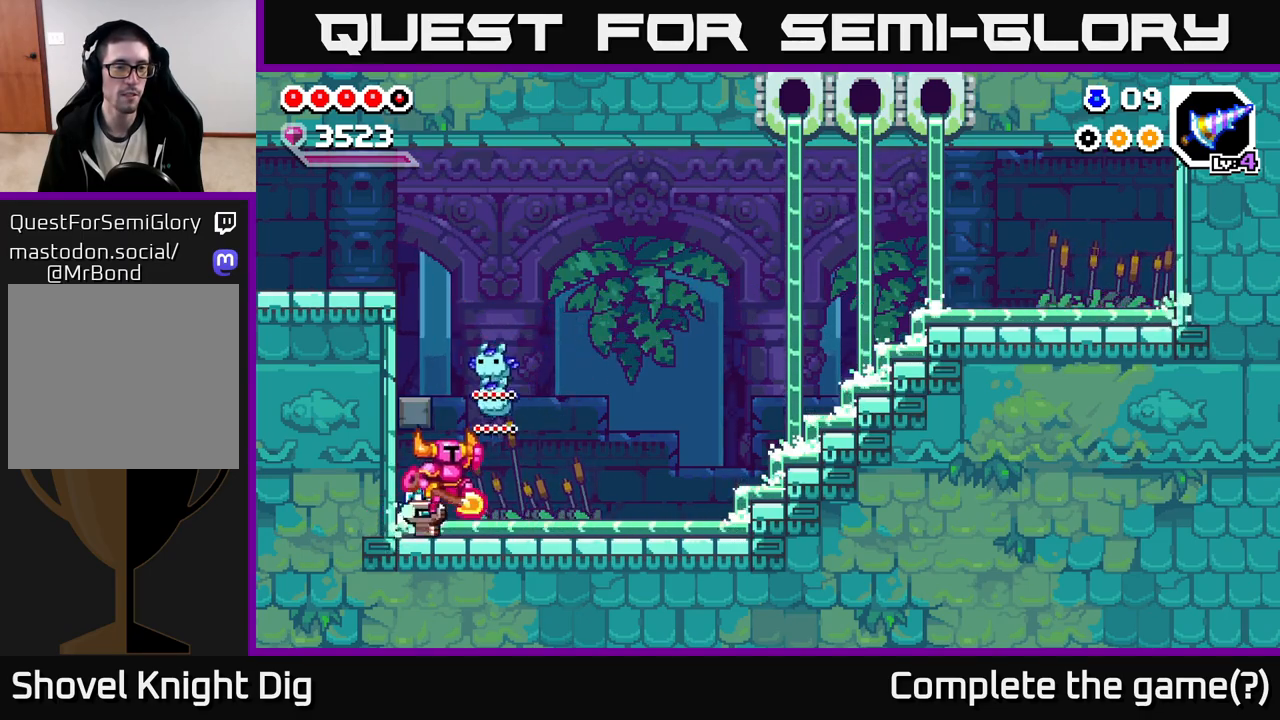
{"dt_ms": 500, "buttons": ["A"], "left_stick": "center", "right_stick": "center", "events": [[233, "A", "up"], [283, "left_stick", "left"], [383, "A", "down"], [467, "left_stick", "center"]]}
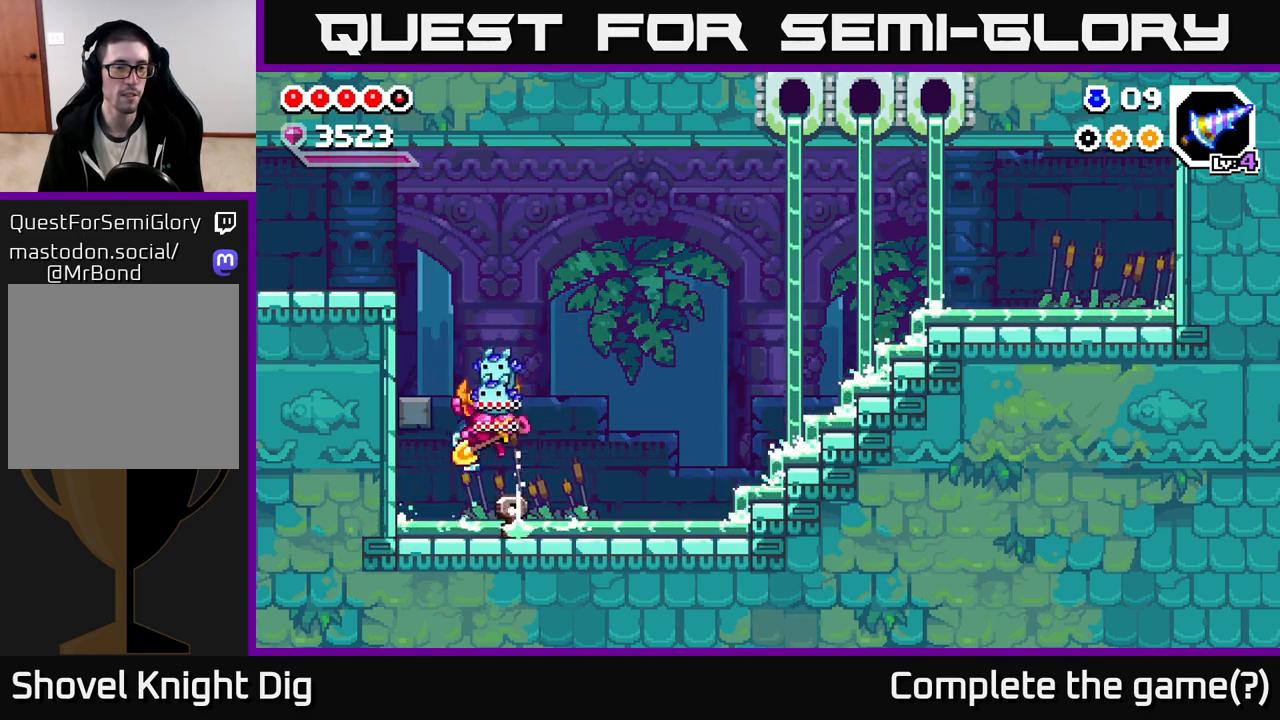
{"dt_ms": 500, "buttons": ["A"], "left_stick": "left", "right_stick": "center", "events": [[67, "left_stick", "left"], [167, "A", "up"], [367, "A", "down"]]}
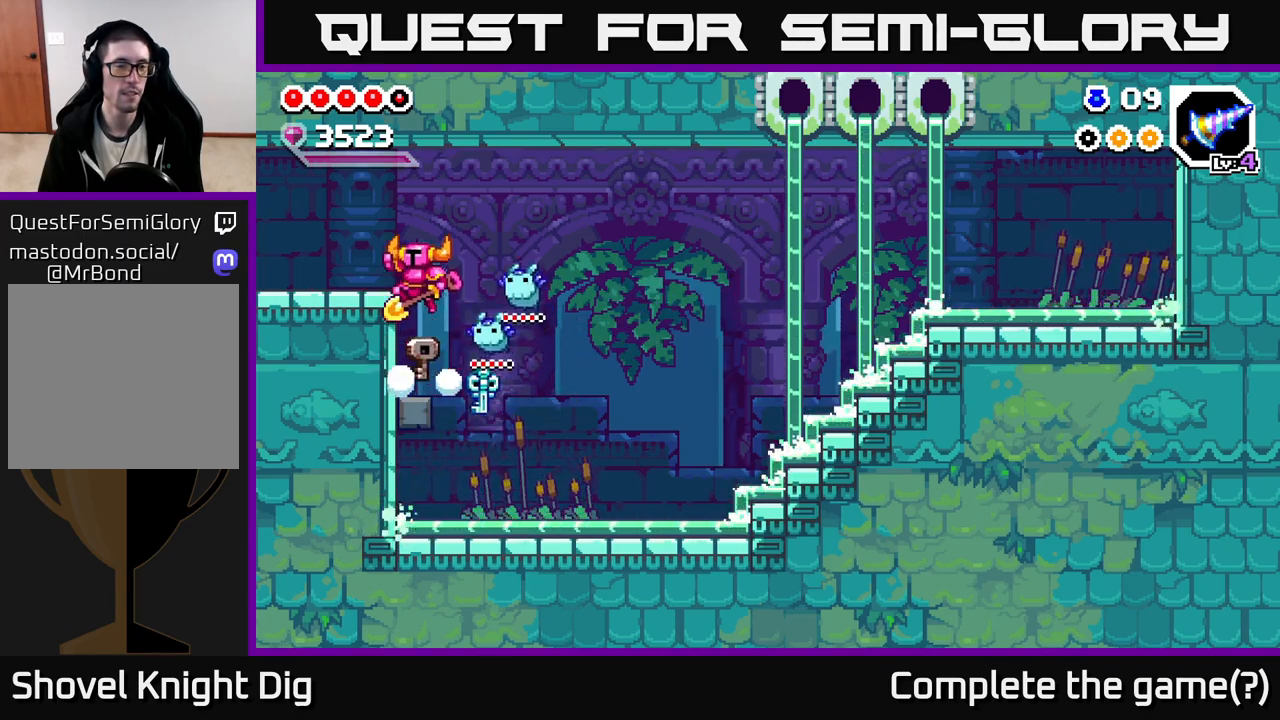
{"dt_ms": 500, "buttons": [], "left_stick": "left", "right_stick": "center", "events": [[83, "A", "up"]]}
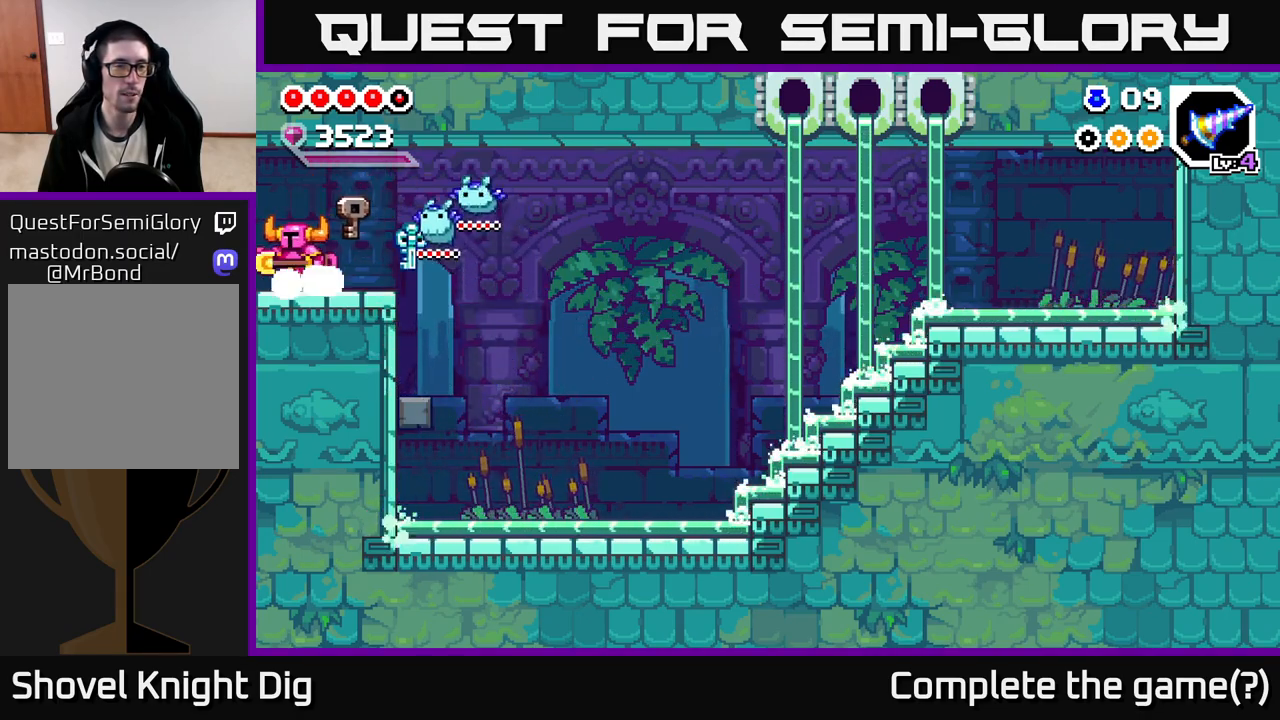
{"dt_ms": 500, "buttons": [], "left_stick": "left", "right_stick": "center", "events": [[267, "left_stick", "center"], [450, "left_stick", "left"]]}
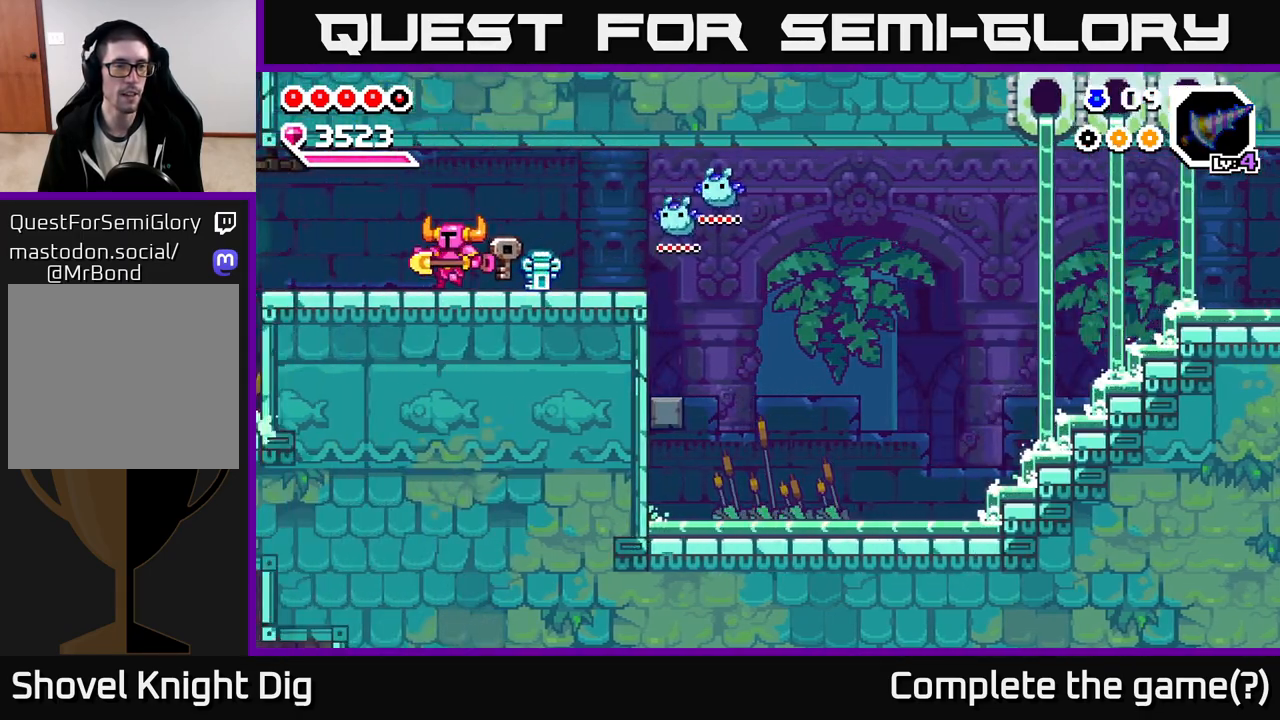
{"dt_ms": 500, "buttons": [], "left_stick": "left", "right_stick": "center", "events": [[167, "left_stick", "center"], [317, "left_stick", "left"]]}
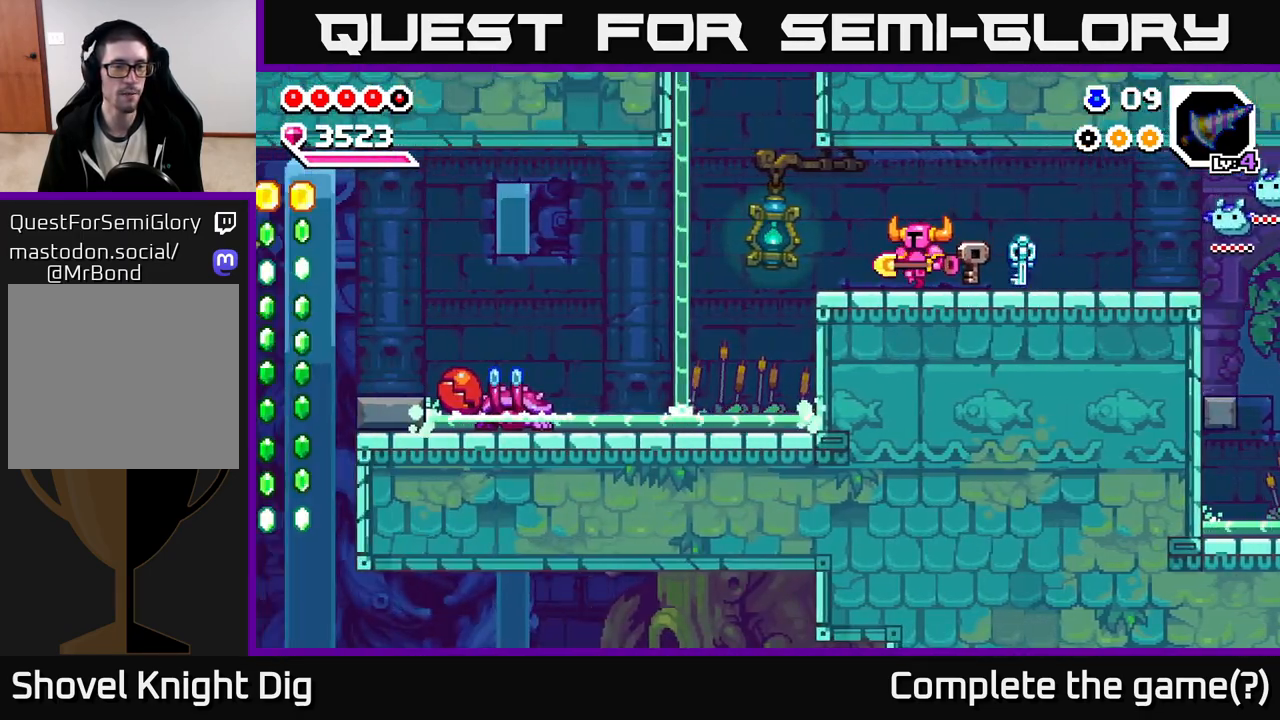
{"dt_ms": 500, "buttons": [], "left_stick": "left", "right_stick": "center", "events": []}
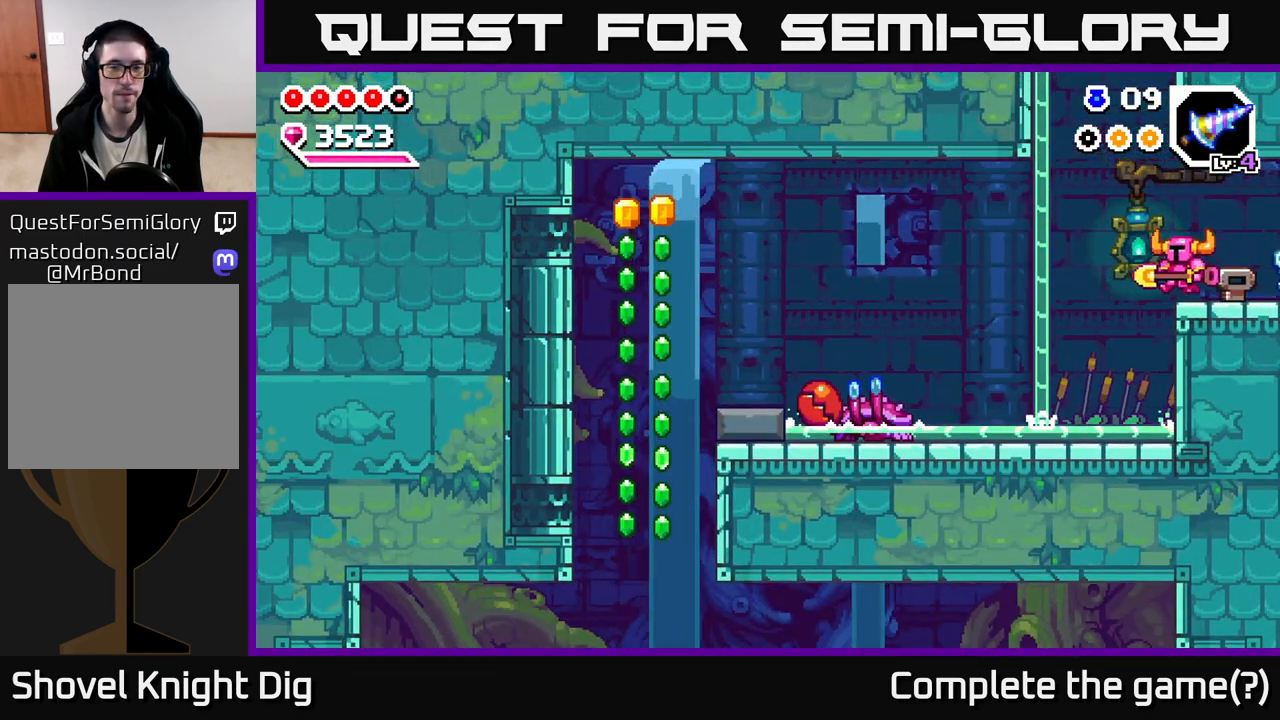
{"dt_ms": 500, "buttons": [], "left_stick": "left", "right_stick": "center", "events": []}
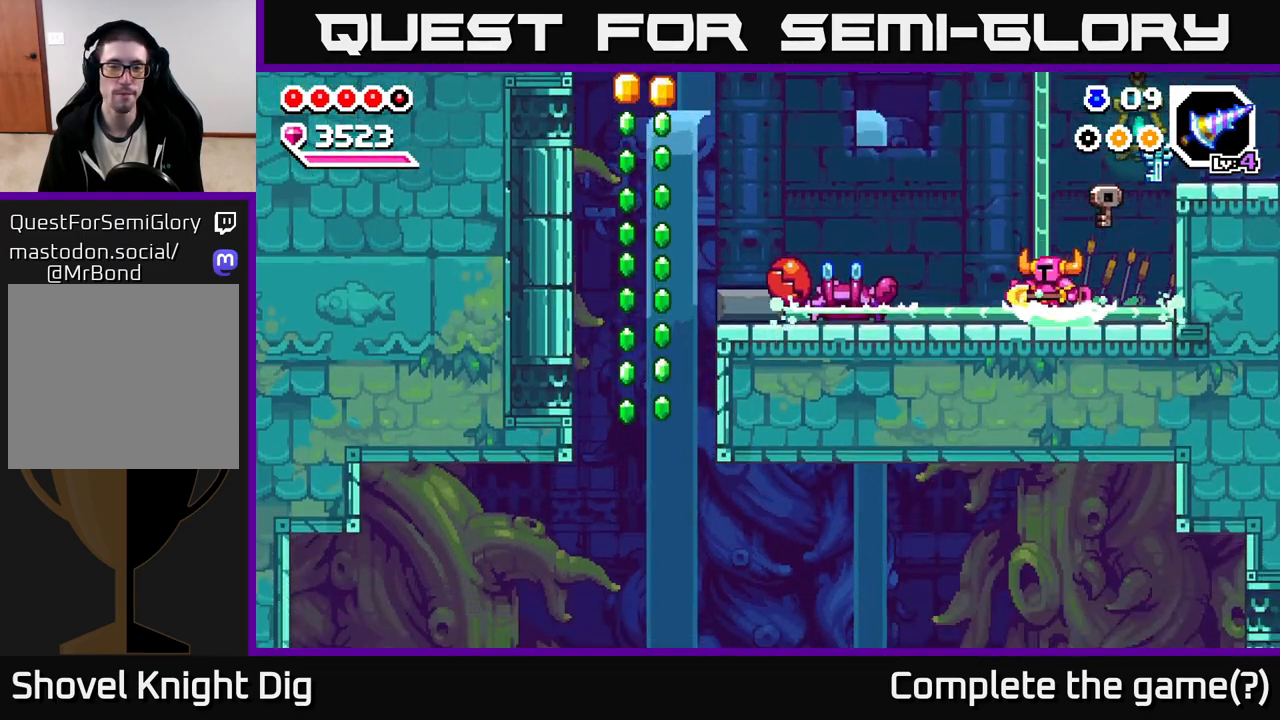
{"dt_ms": 500, "buttons": ["A"], "left_stick": "down-left", "right_stick": "center", "events": [[50, "A", "down"], [167, "left_stick", "down-left"]]}
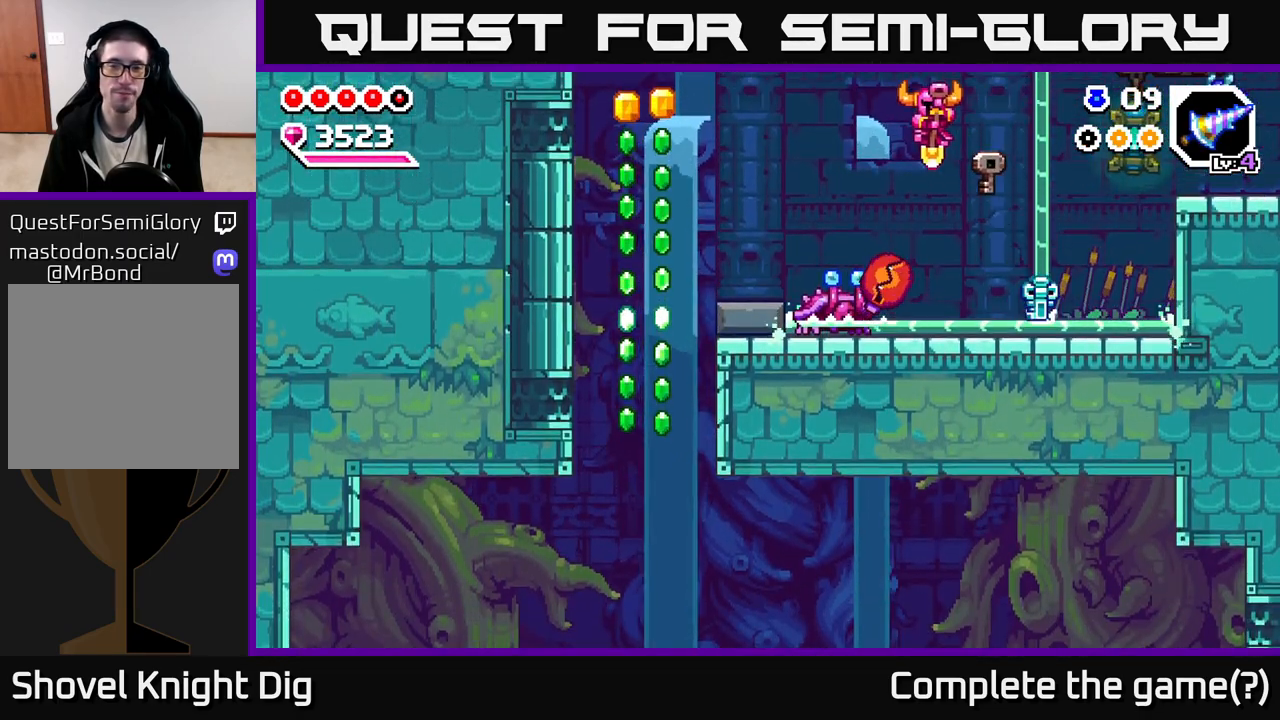
{"dt_ms": 500, "buttons": [], "left_stick": "down", "right_stick": "center", "events": [[450, "A", "up"], [467, "left_stick", "down"]]}
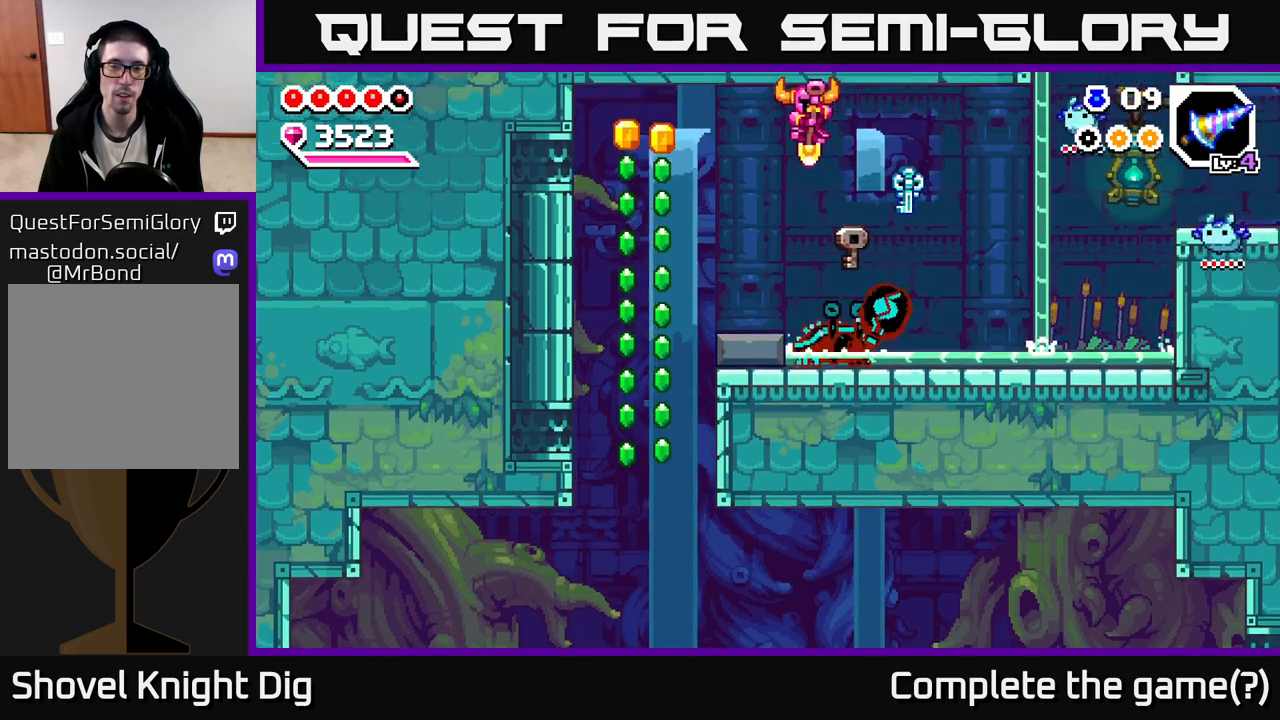
{"dt_ms": 500, "buttons": [], "left_stick": "down", "right_stick": "center", "events": []}